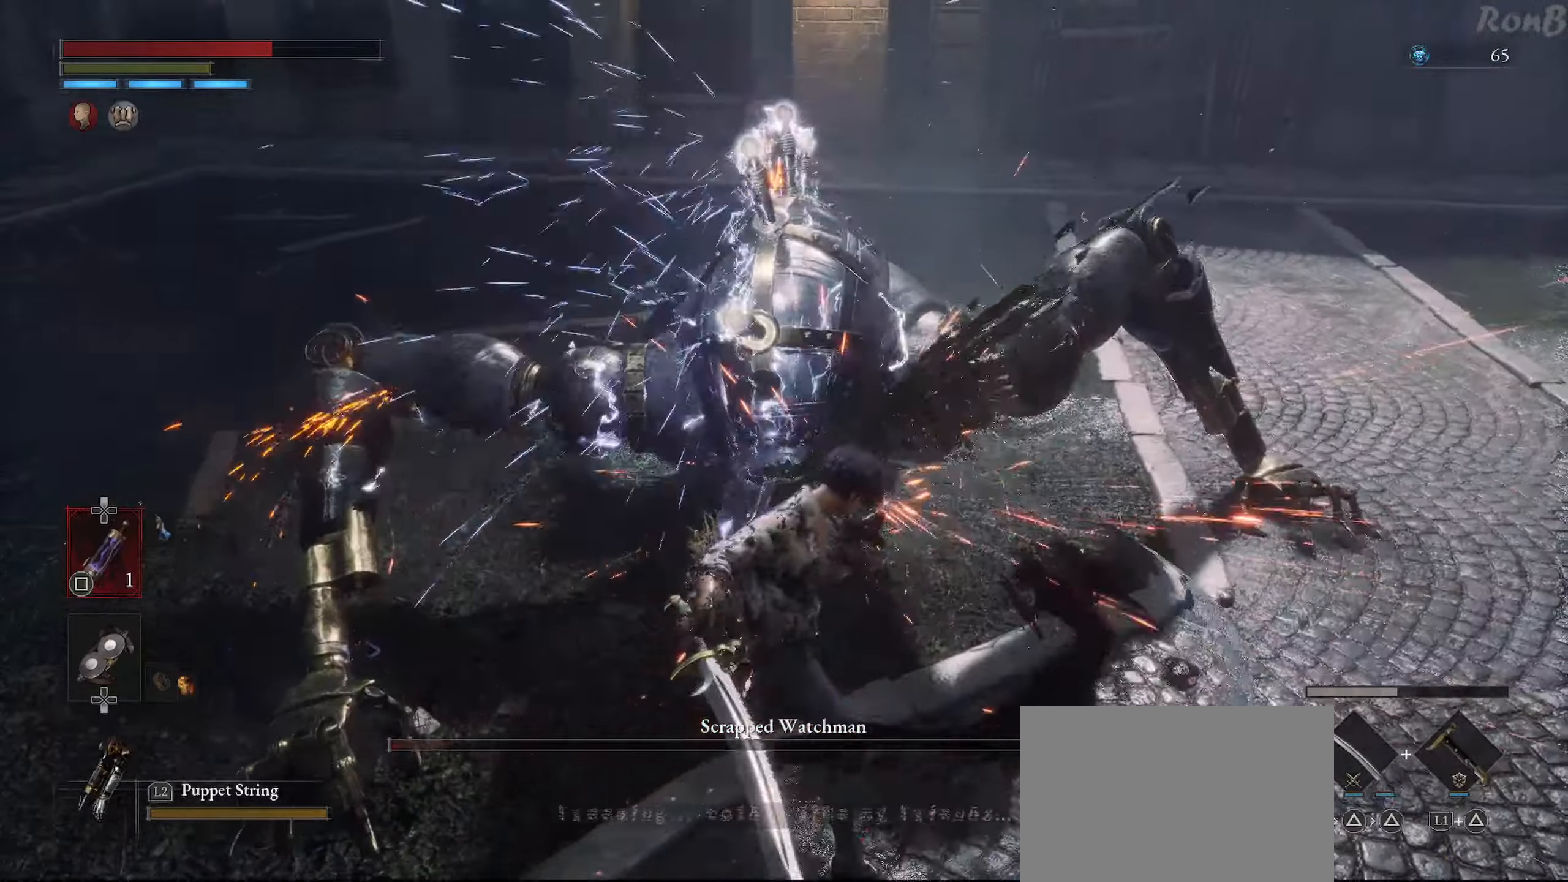
Gameplay with a controller (PlayStation layout); each line is a JSON object with the inputs held at the frame after it. "events" lists button and stick changes between this image and that frame as [ms after this image, input, new state], when the widget could be followed in between.
{"buttons": [], "left_stick": "center", "right_stick": "center", "events": [[50, "left_stick", "center"], [100, "right_stick", "center"]]}
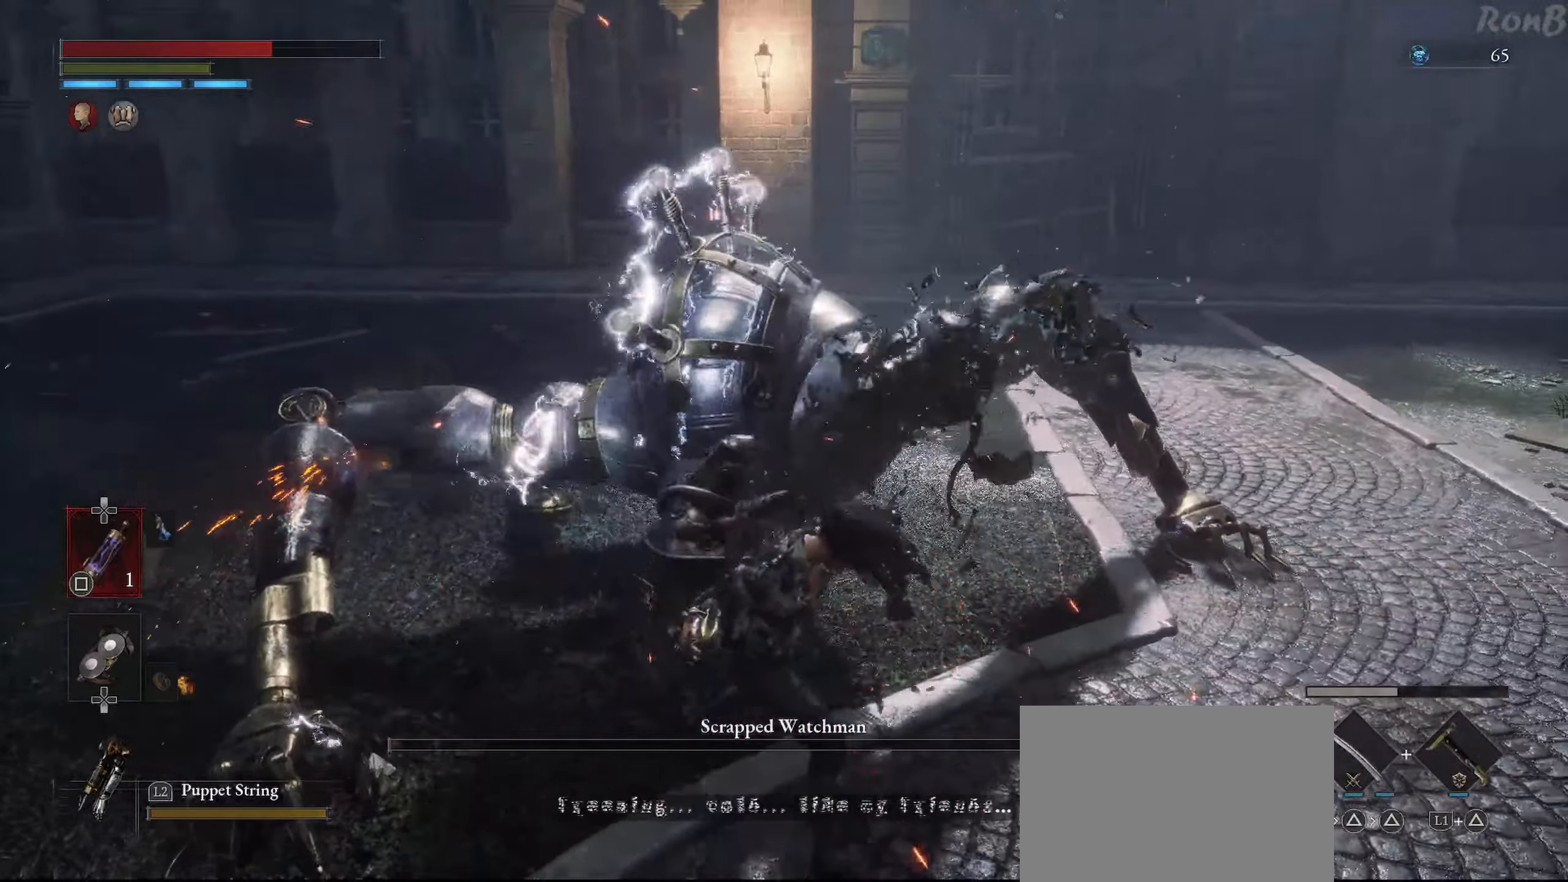
{"buttons": [], "left_stick": "center", "right_stick": "center", "events": [[83, "right_stick", "up"], [250, "right_stick", "center"]]}
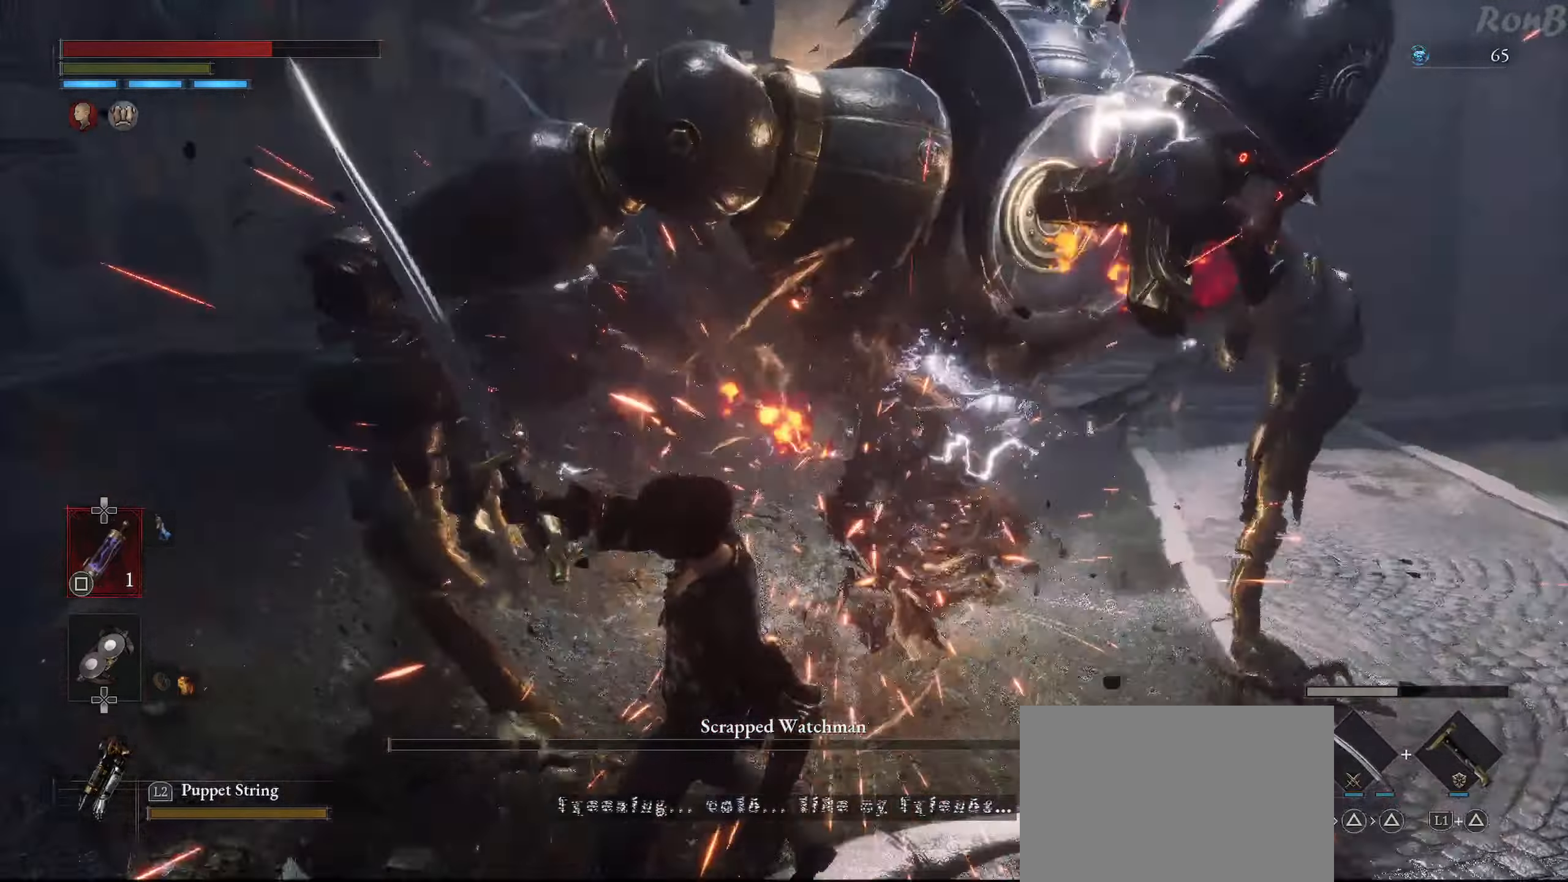
{"buttons": [], "left_stick": "center", "right_stick": "up", "events": [[383, "right_stick", "up"]]}
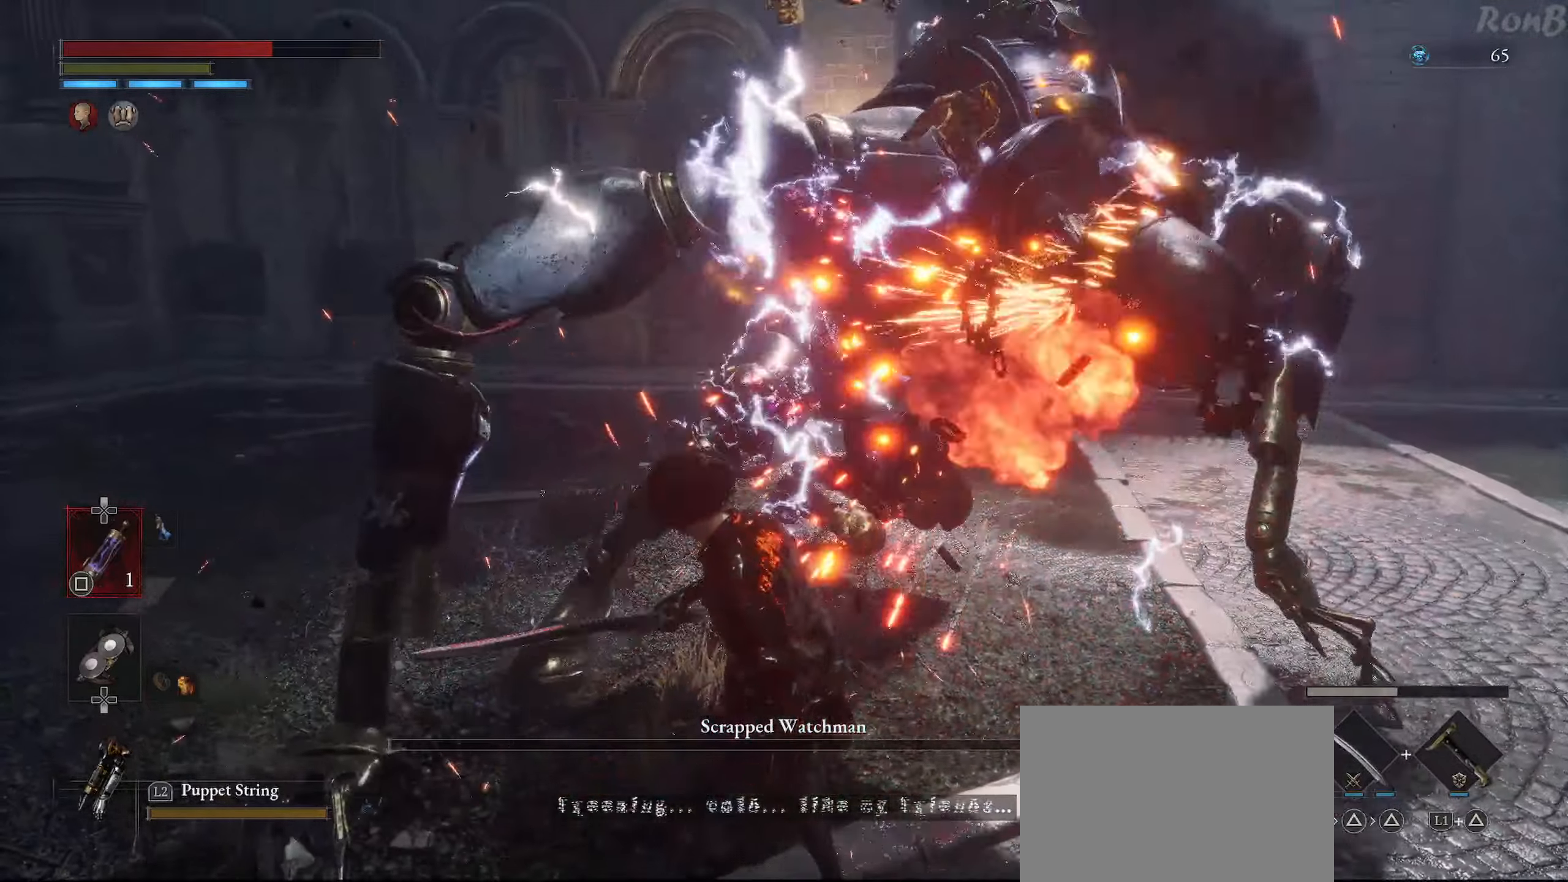
{"buttons": ["HOME"], "left_stick": "center", "right_stick": "center"}
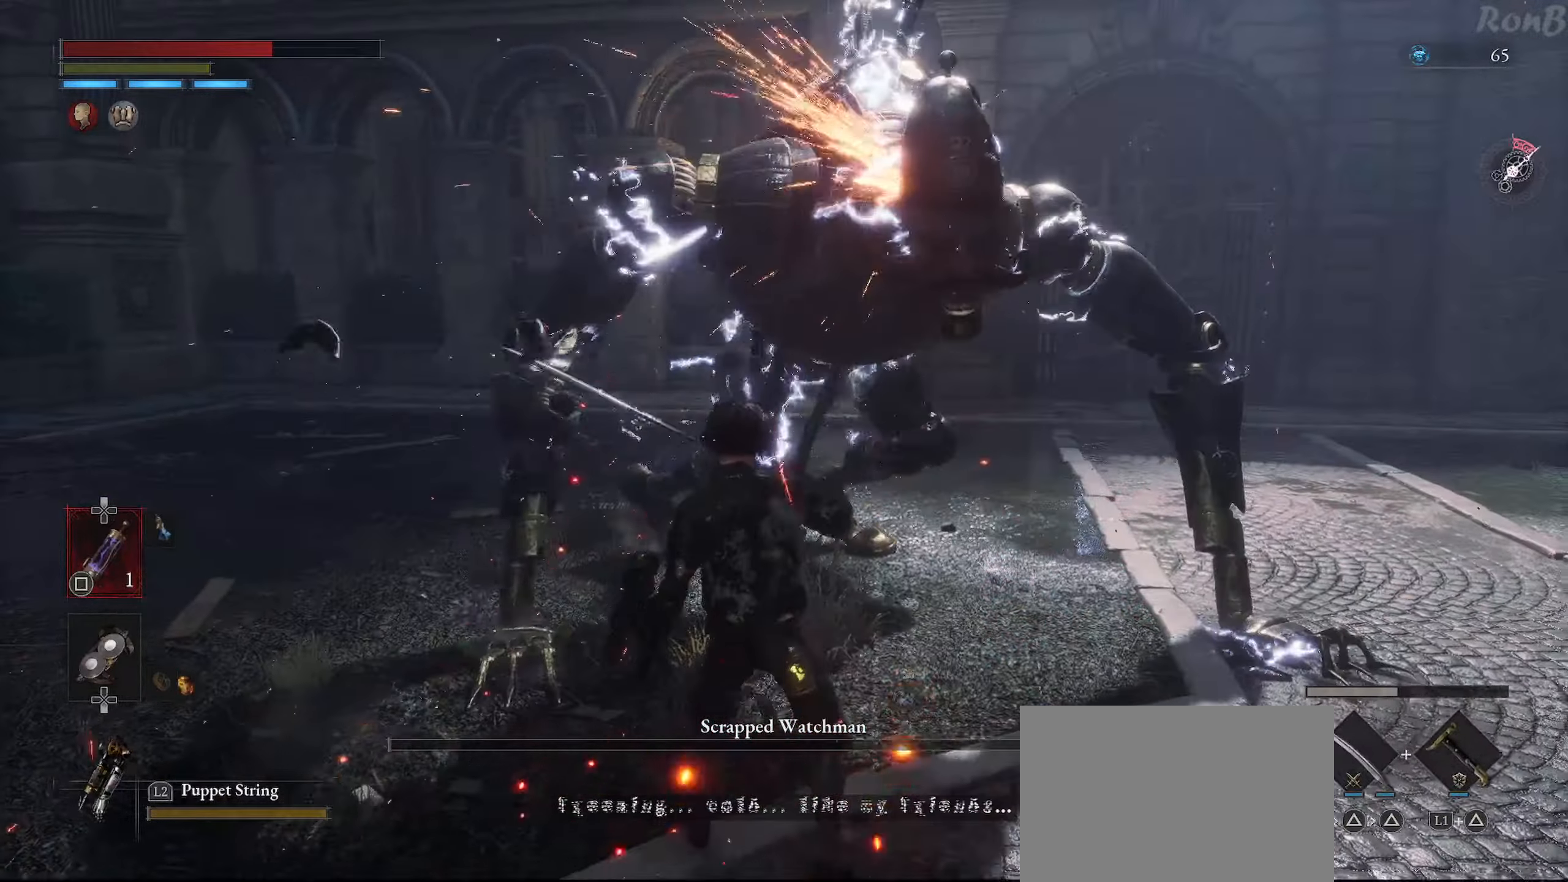
{"buttons": [], "left_stick": "down", "right_stick": "center"}
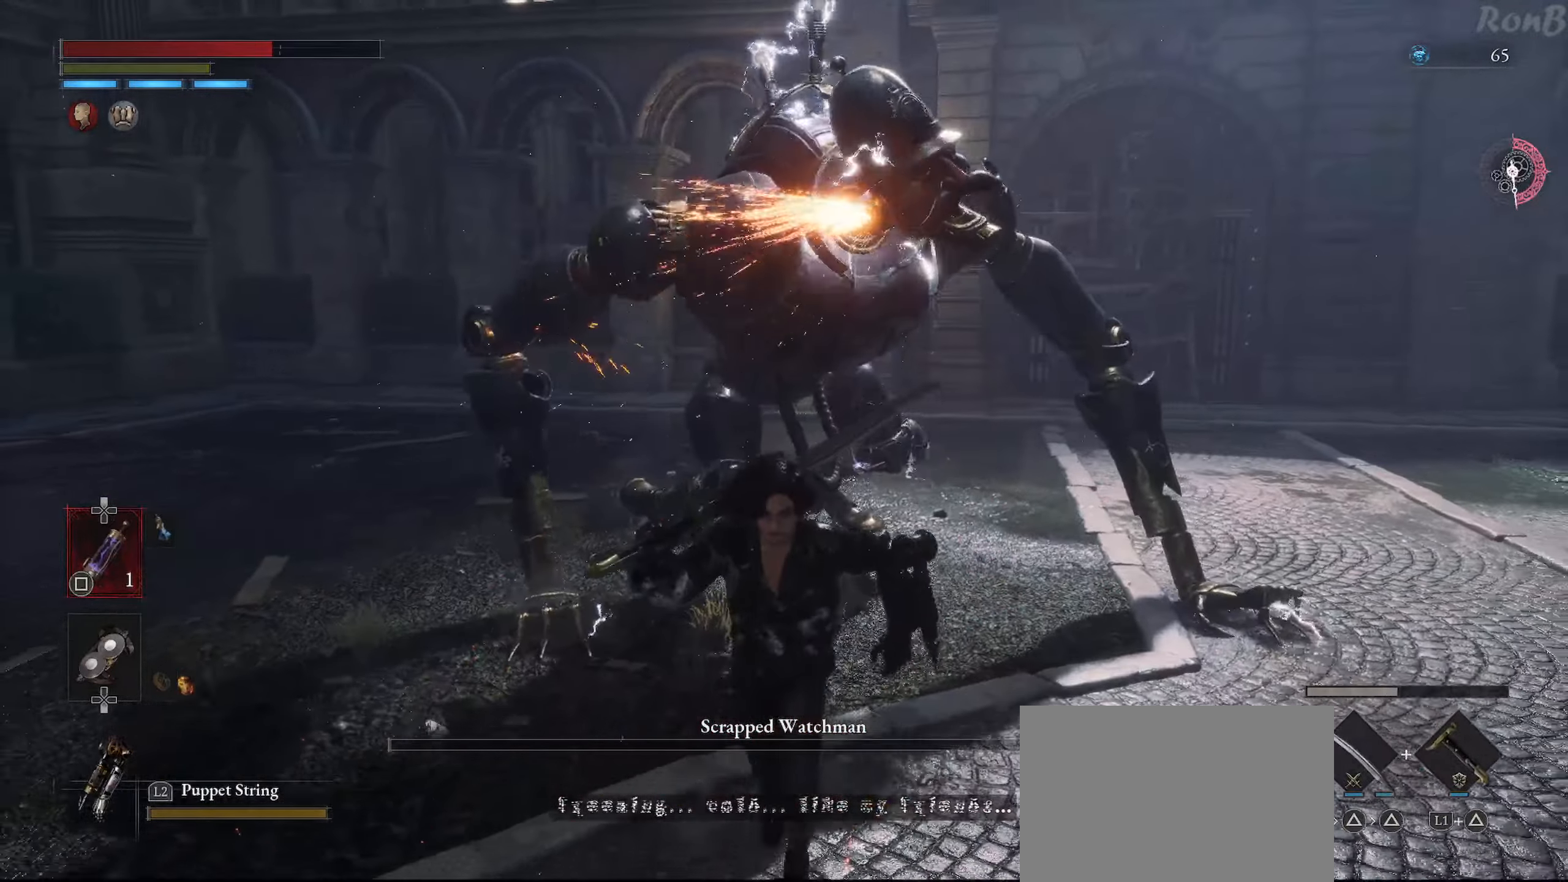
{"buttons": [], "left_stick": "down", "right_stick": "center", "events": []}
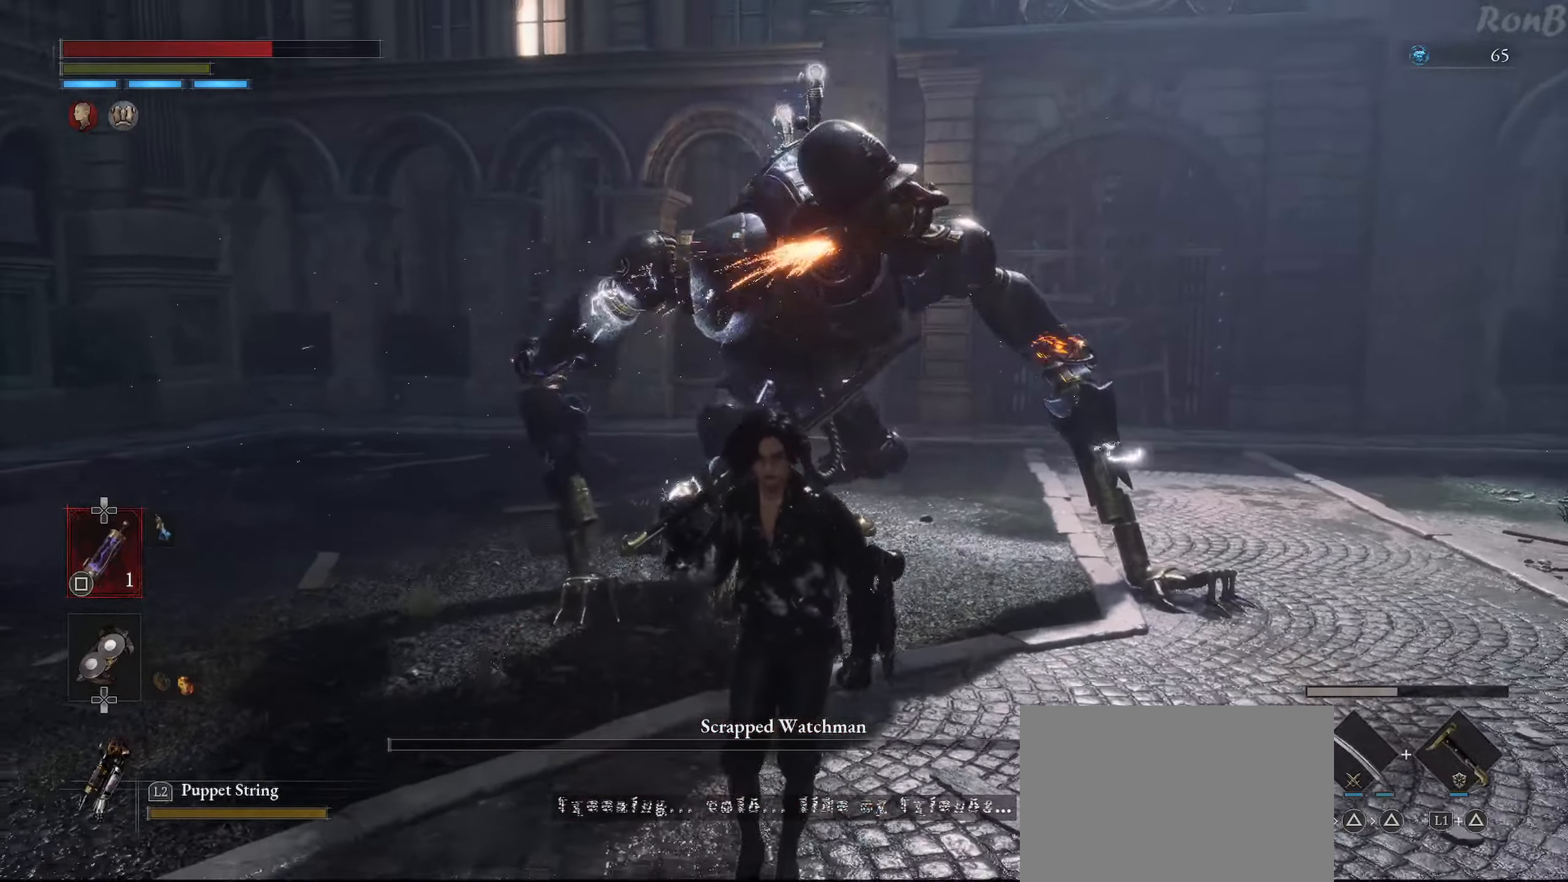
{"buttons": [], "left_stick": "down", "right_stick": "center", "events": []}
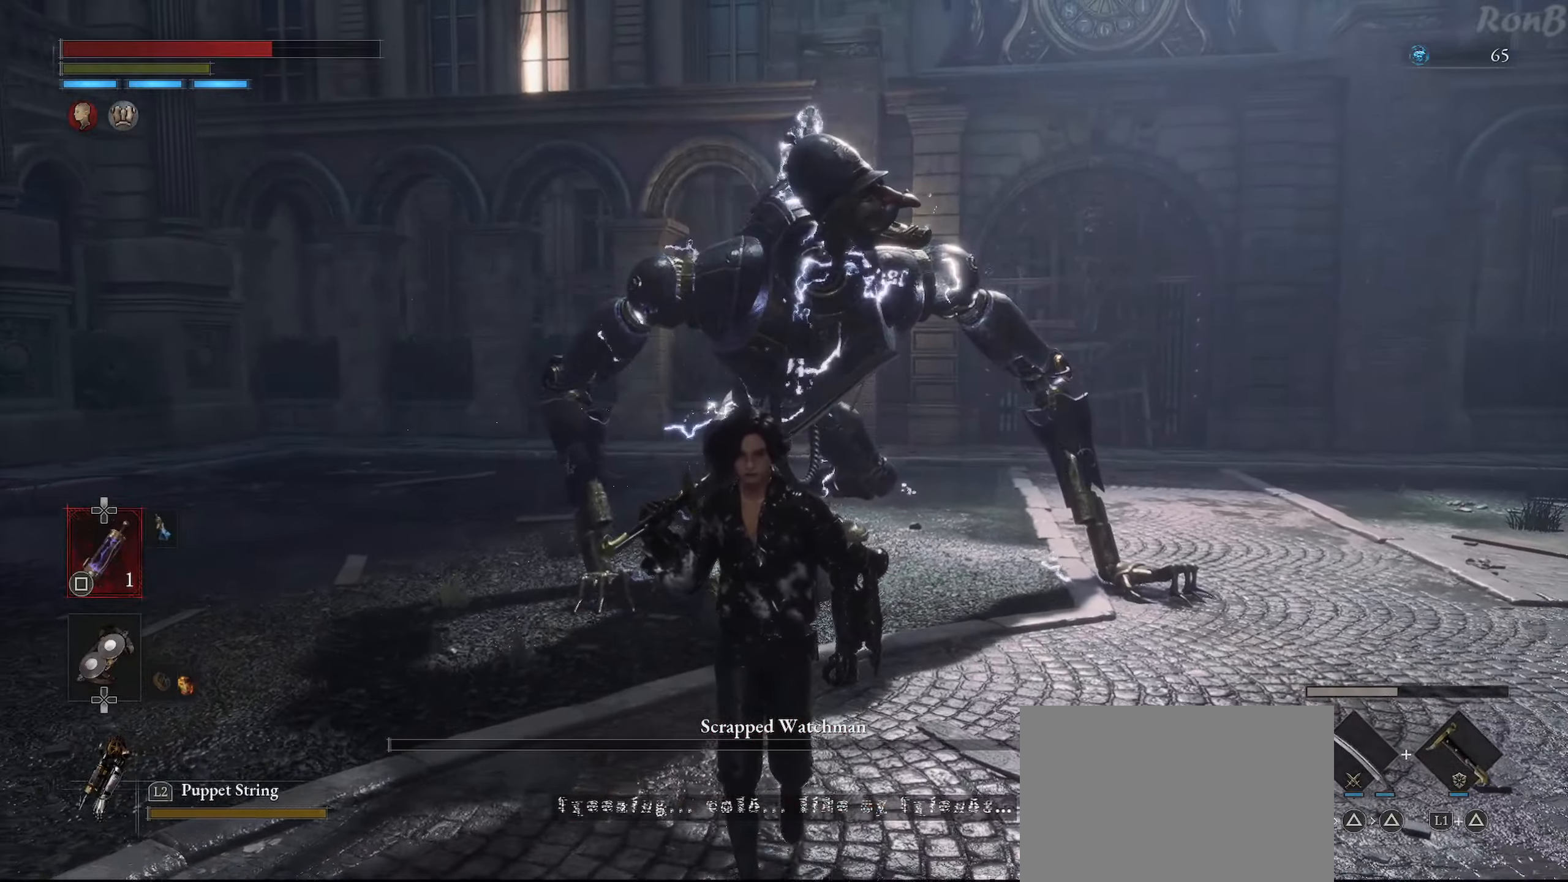
{"buttons": [], "left_stick": "down", "right_stick": "center", "events": [[133, "SQUARE", "down"], [217, "SQUARE", "up"]]}